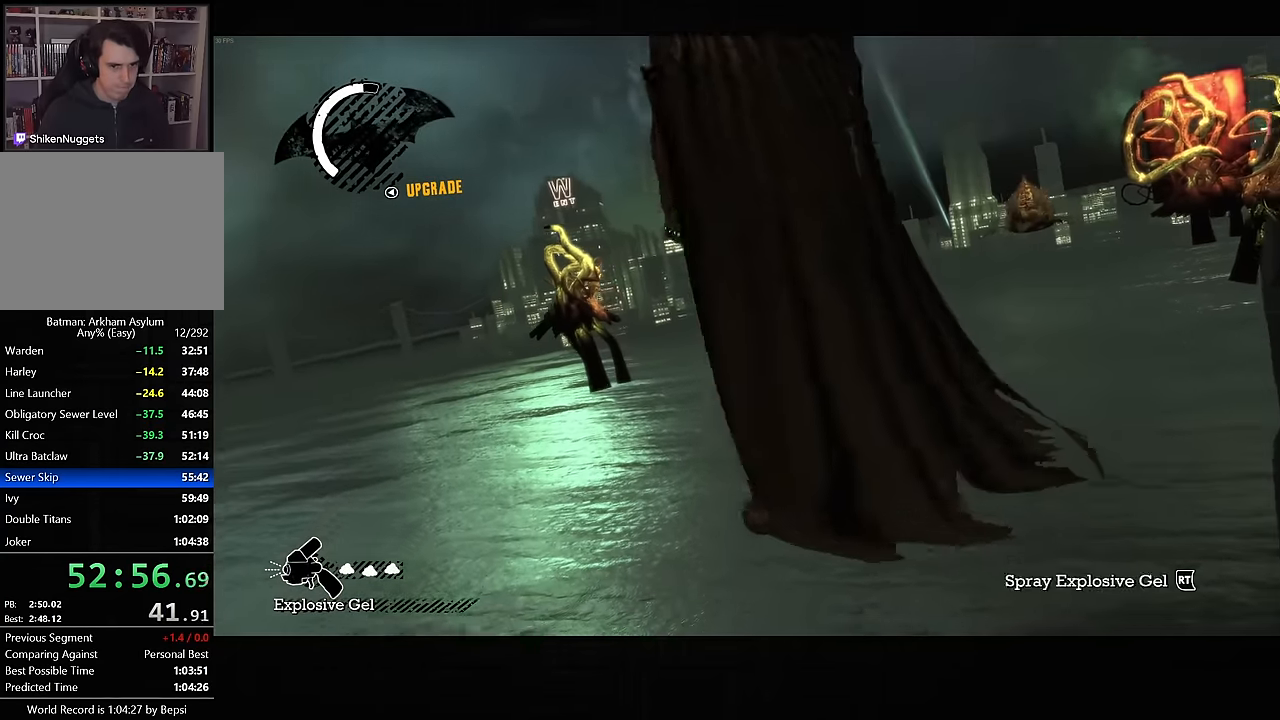
Gameplay with a controller (PlayStation layout); each line is a JSON object with the inputs held at the frame after it. "events" lists button and stick changes between this image and that frame as [ms after this image, input, new state], when the widget could be followed in between.
{"buttons": ["L2"], "left_stick": "center", "right_stick": "center", "events": [[33, "DPAD_UP", "up"], [133, "R2", "down"], [250, "R2", "up"]]}
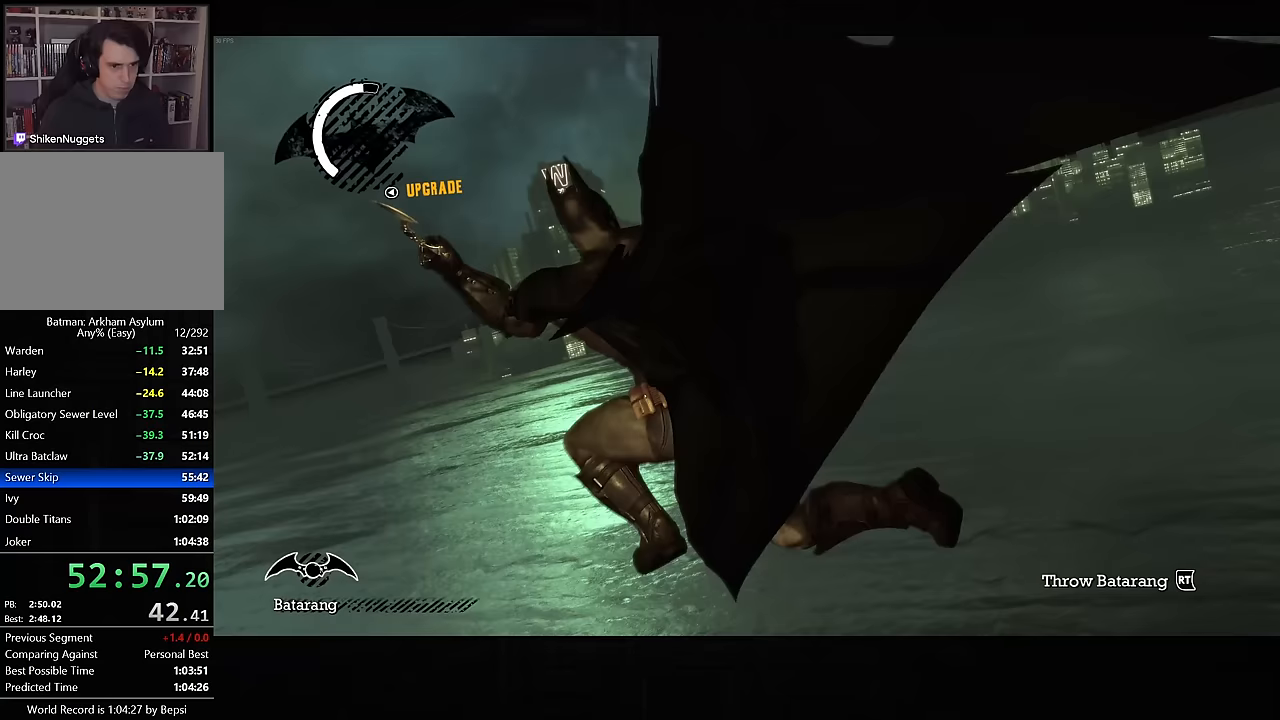
{"buttons": ["CROSS"], "left_stick": "left", "right_stick": "center", "events": [[67, "L2", "up"], [483, "CROSS", "down"], [483, "left_stick", "left"]]}
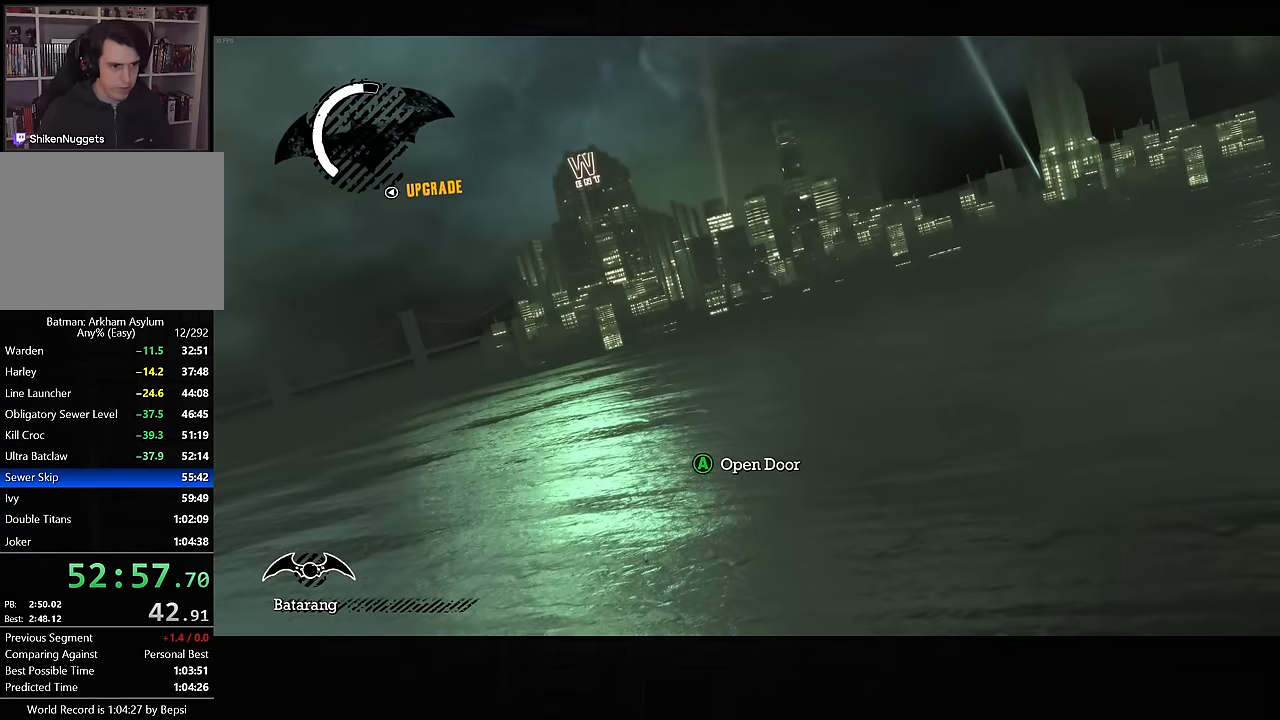
{"buttons": [], "left_stick": "center", "right_stick": "center", "events": [[50, "CROSS", "up"], [100, "left_stick", "center"], [167, "right_stick", "down-left"], [283, "right_stick", "center"], [350, "CROSS", "down"], [433, "CROSS", "up"]]}
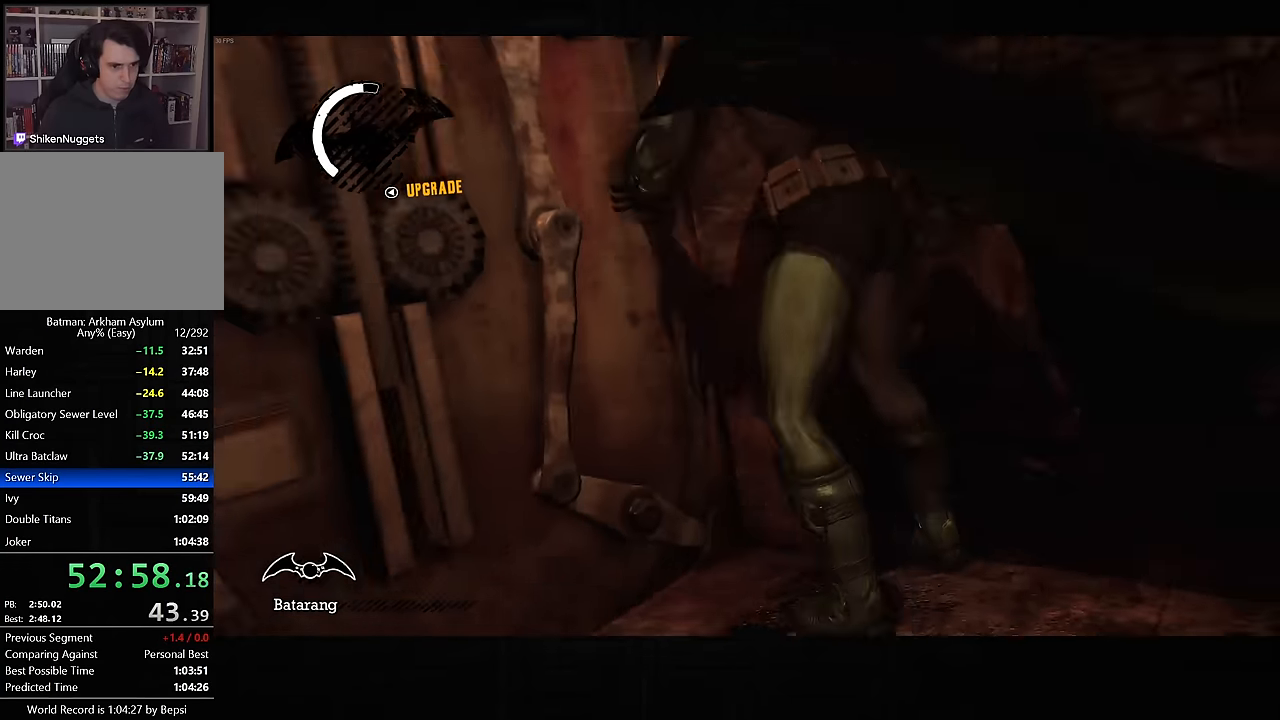
{"buttons": [], "left_stick": "center", "right_stick": "center", "events": []}
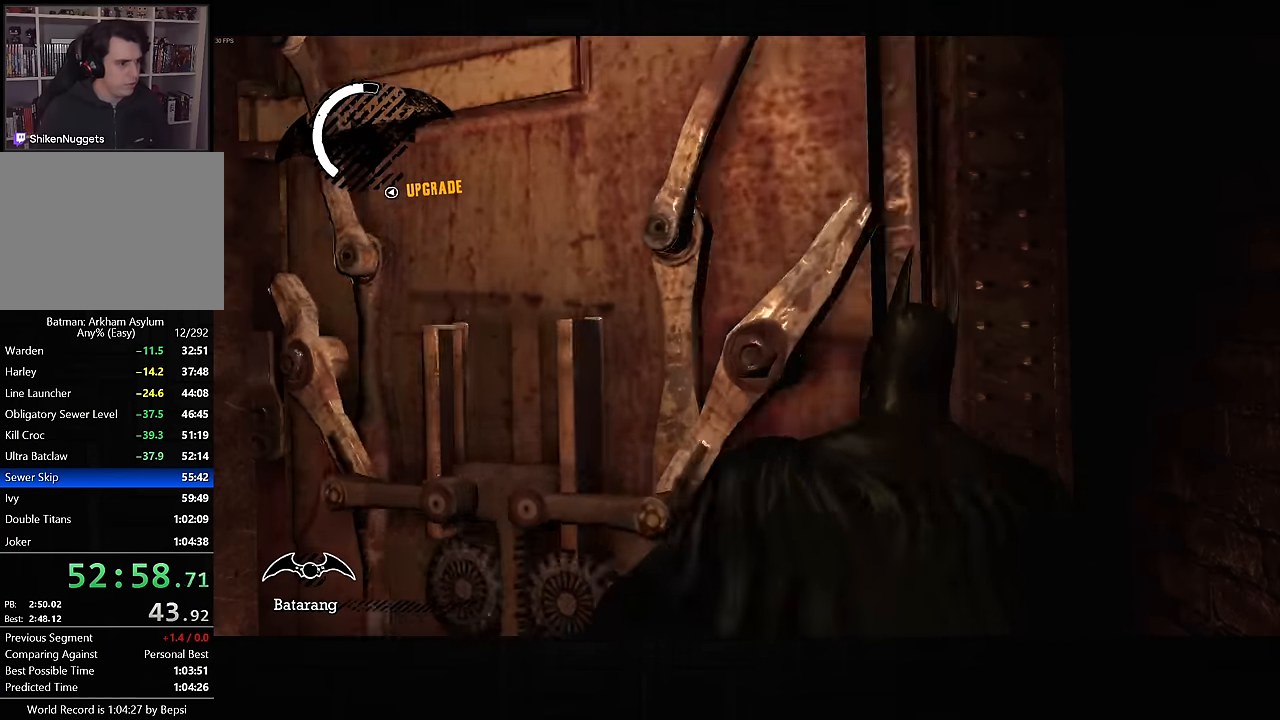
{"buttons": [], "left_stick": "center", "right_stick": "center", "events": []}
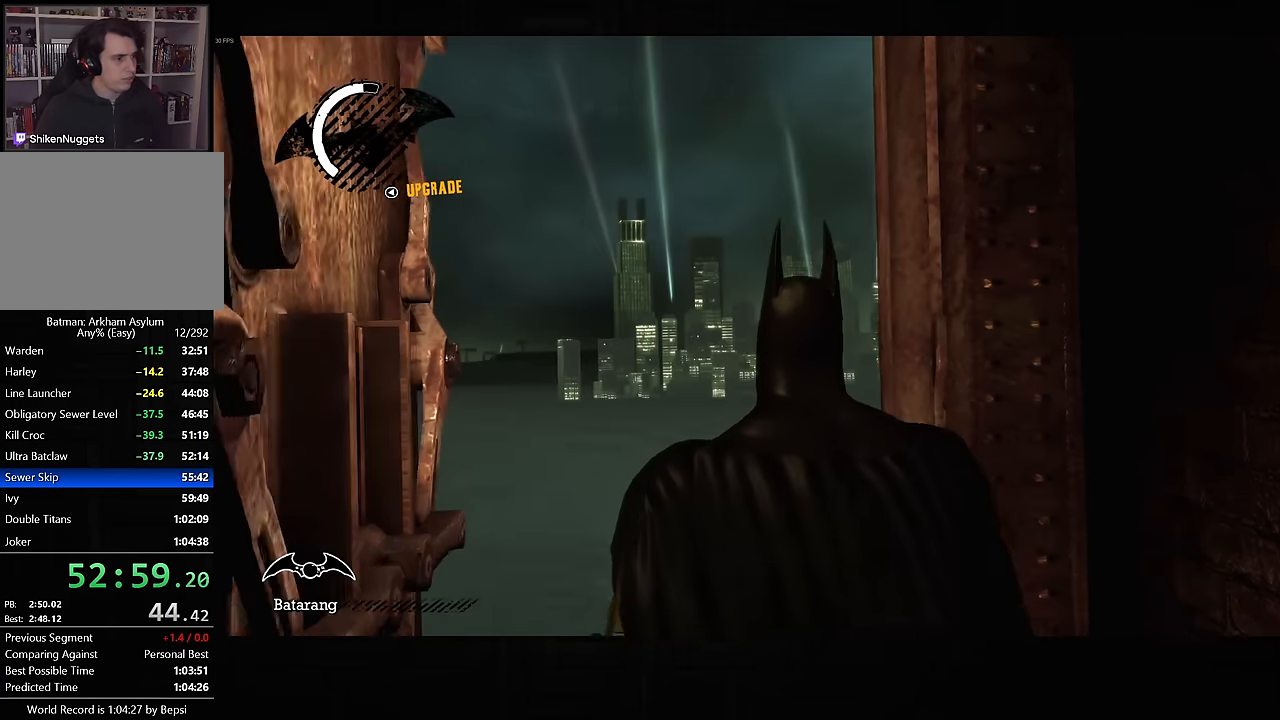
{"buttons": [], "left_stick": "center", "right_stick": "center", "events": []}
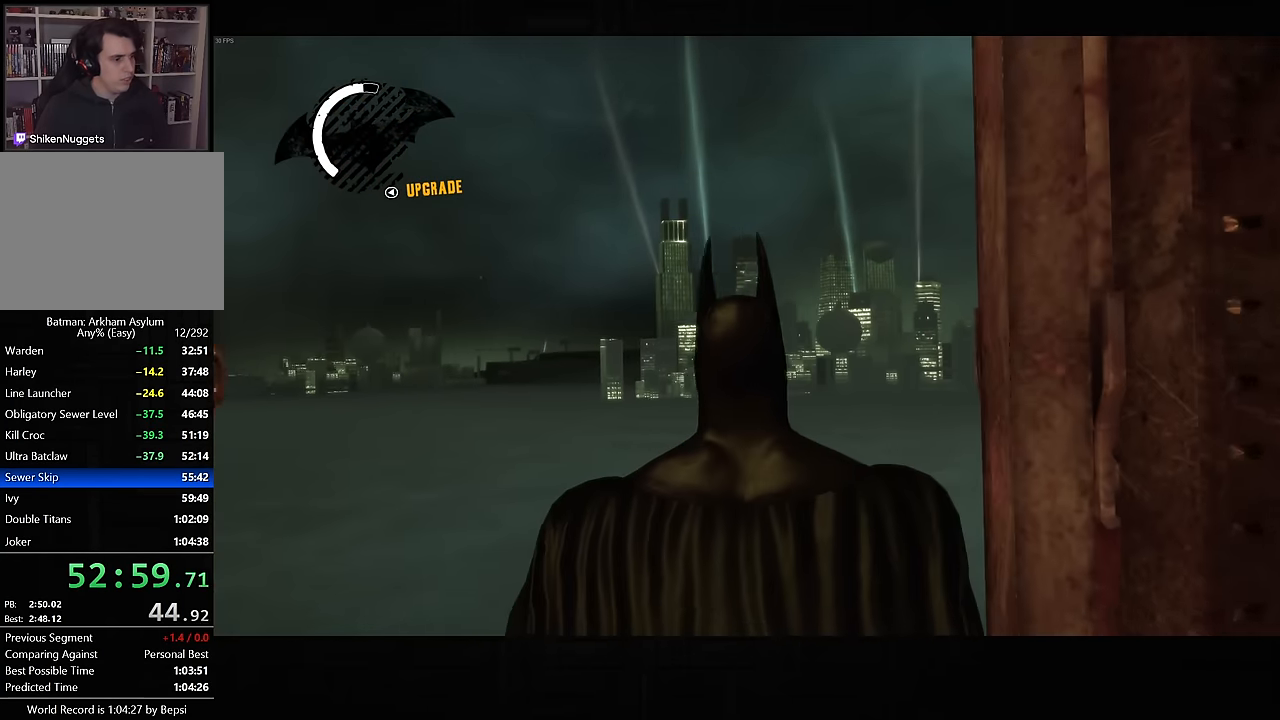
{"buttons": [], "left_stick": "center", "right_stick": "center", "events": []}
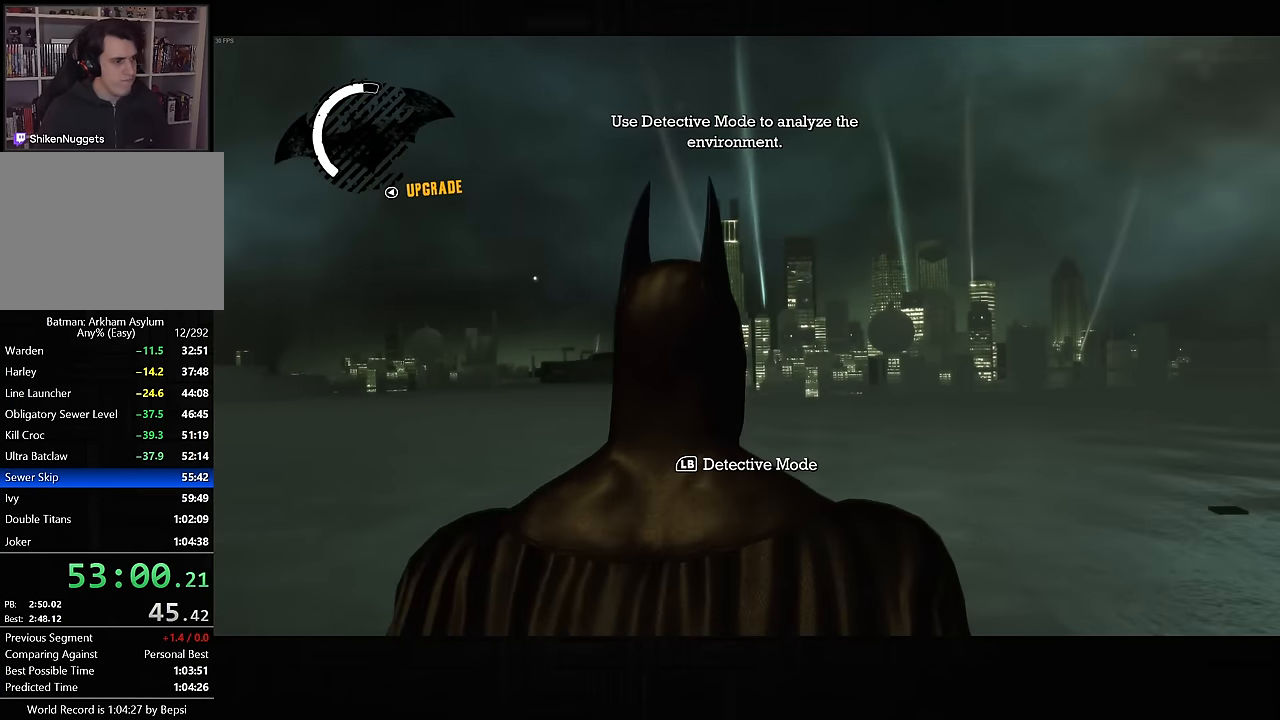
{"buttons": [], "left_stick": "center", "right_stick": "center", "events": []}
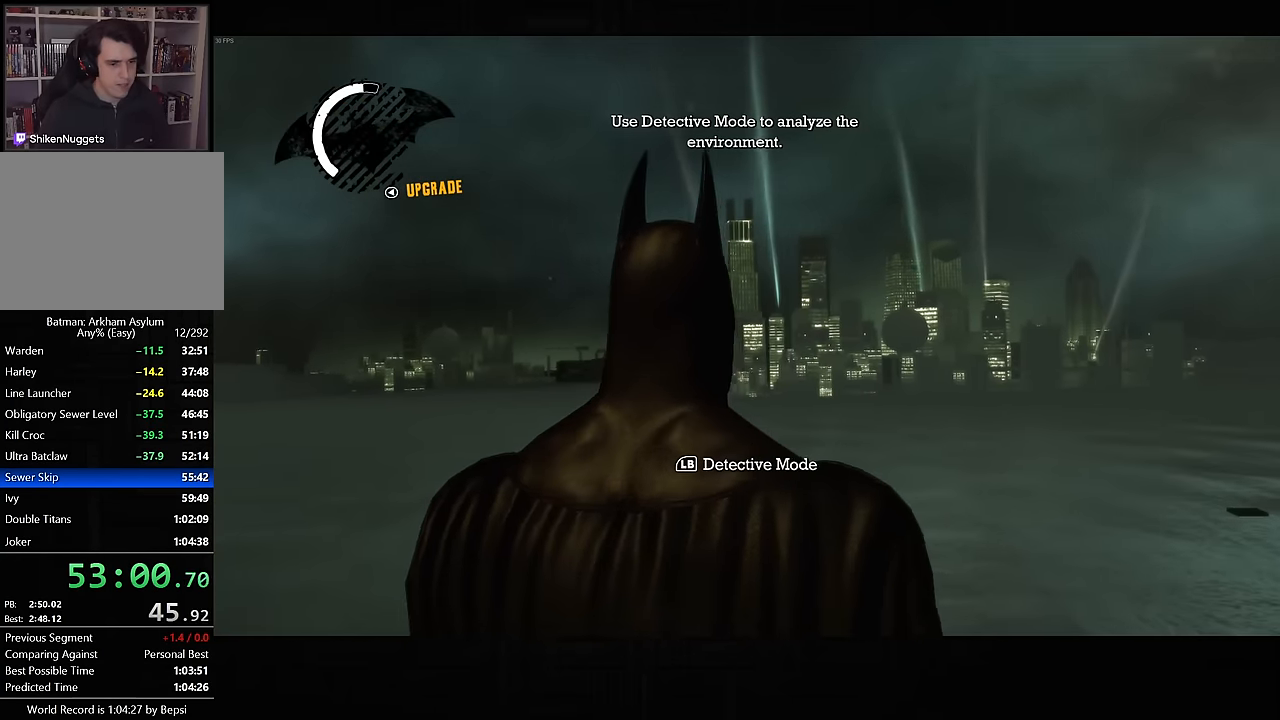
{"buttons": [], "left_stick": "center", "right_stick": "center", "events": []}
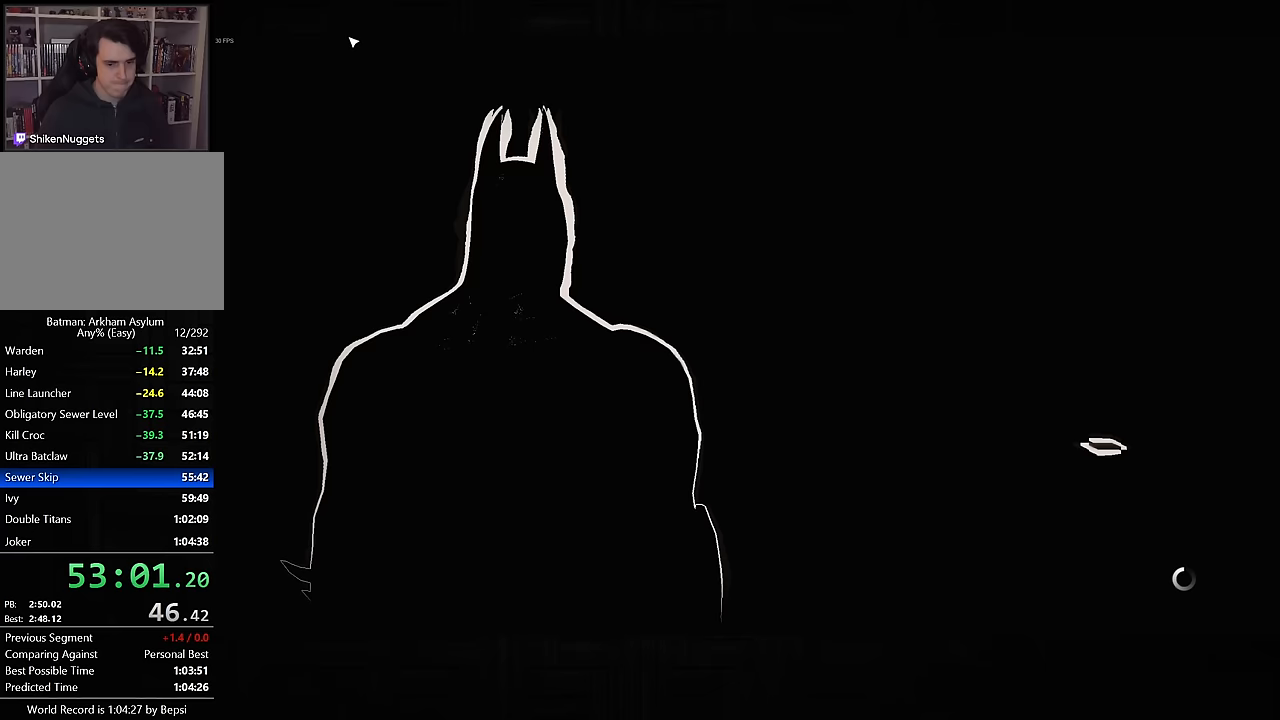
{"buttons": [], "left_stick": "center", "right_stick": "center", "events": [[67, "DPAD_DOWN", "down"], [150, "CROSS", "down"], [150, "DPAD_DOWN", "up"], [233, "CROSS", "up"], [233, "DPAD_UP", "down"], [283, "CROSS", "down"], [333, "DPAD_UP", "up"], [367, "CROSS", "up"]]}
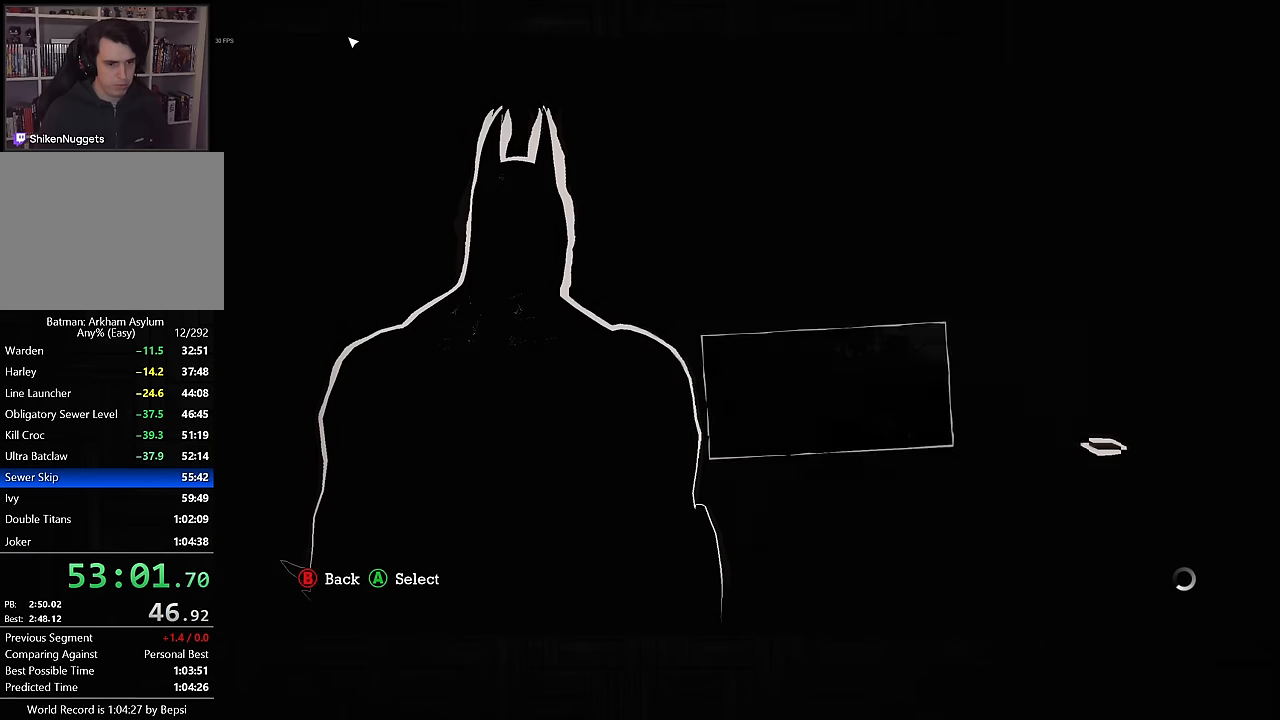
{"buttons": [], "left_stick": "center", "right_stick": "center", "events": []}
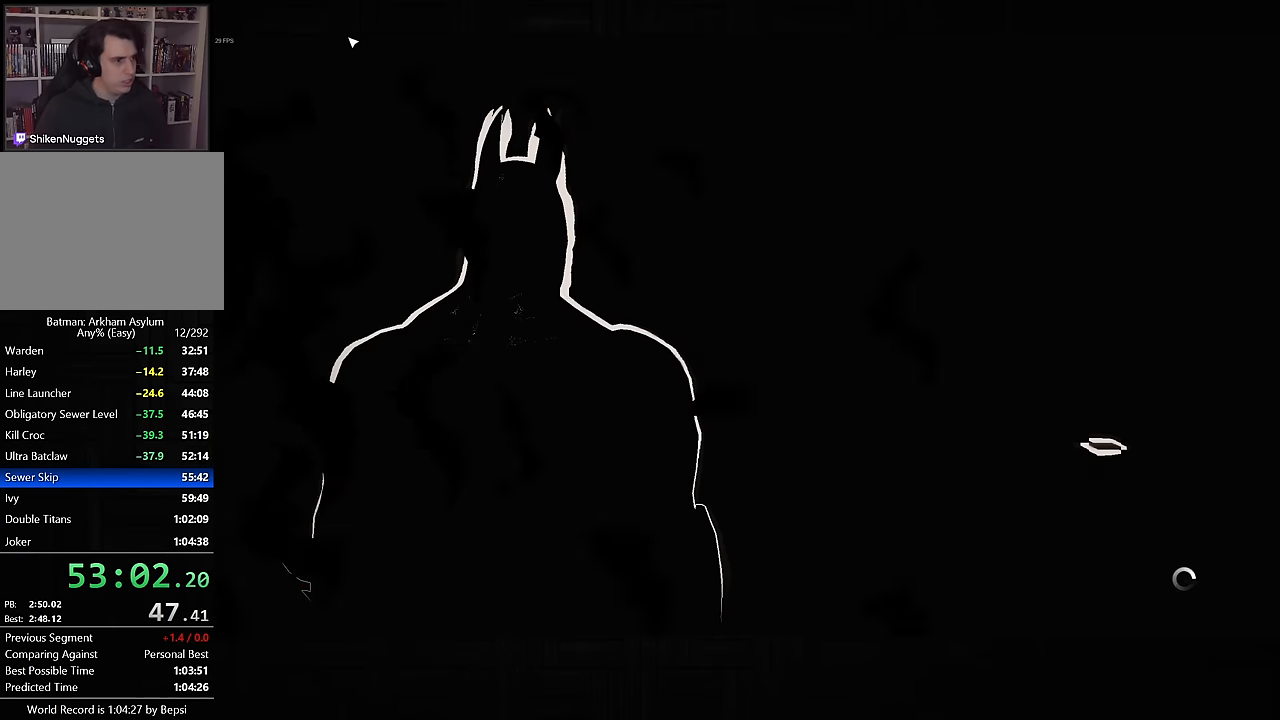
{"buttons": [], "left_stick": "center", "right_stick": "center", "events": []}
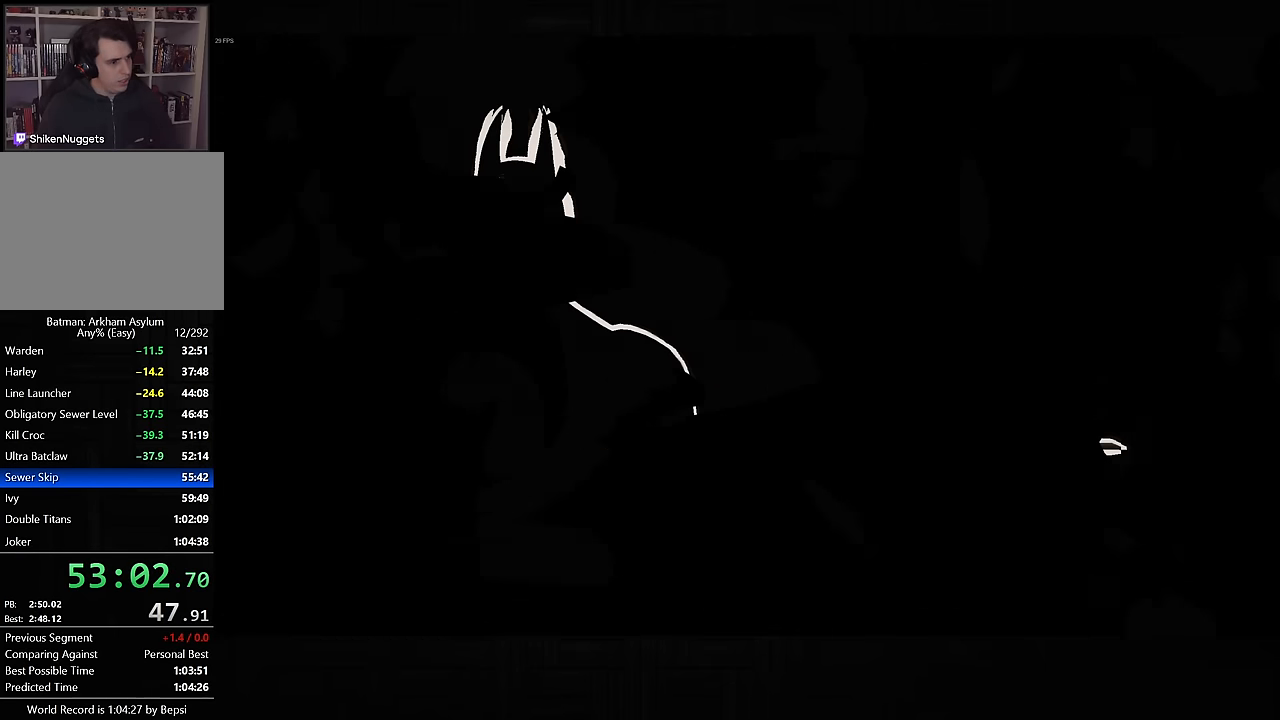
{"buttons": [], "left_stick": "center", "right_stick": "center", "events": []}
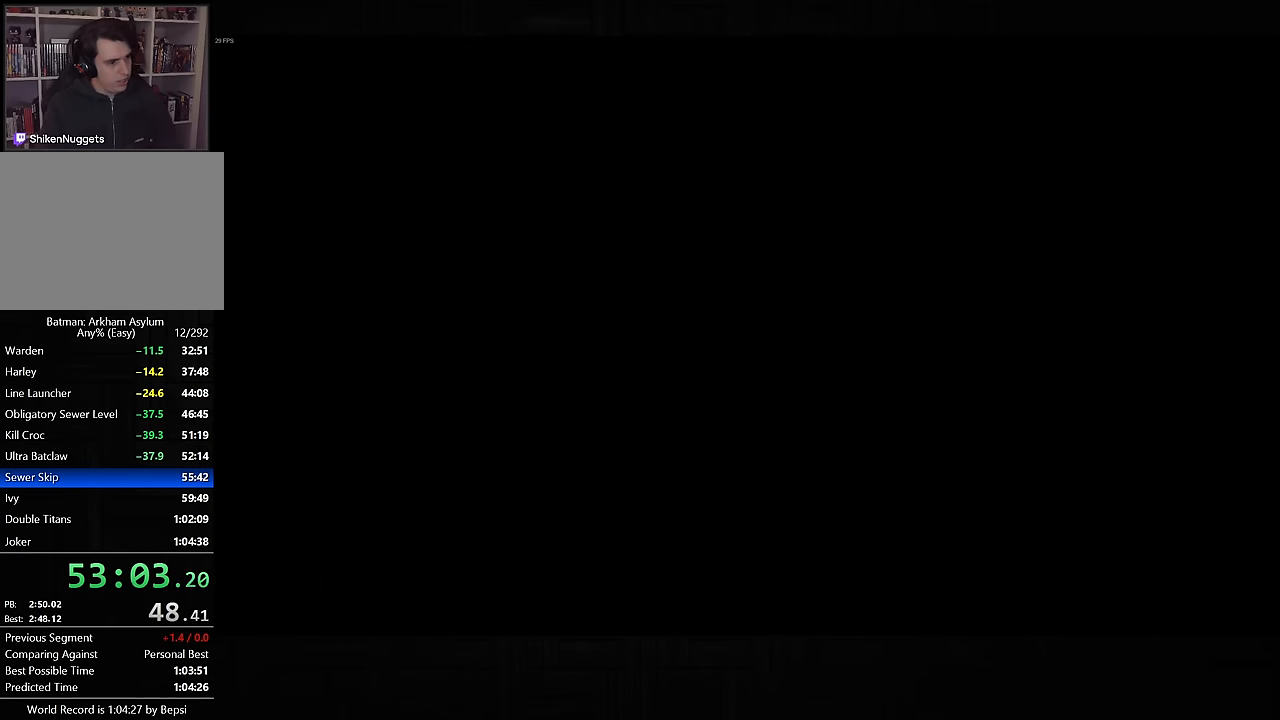
{"buttons": [], "left_stick": "center", "right_stick": "center", "events": []}
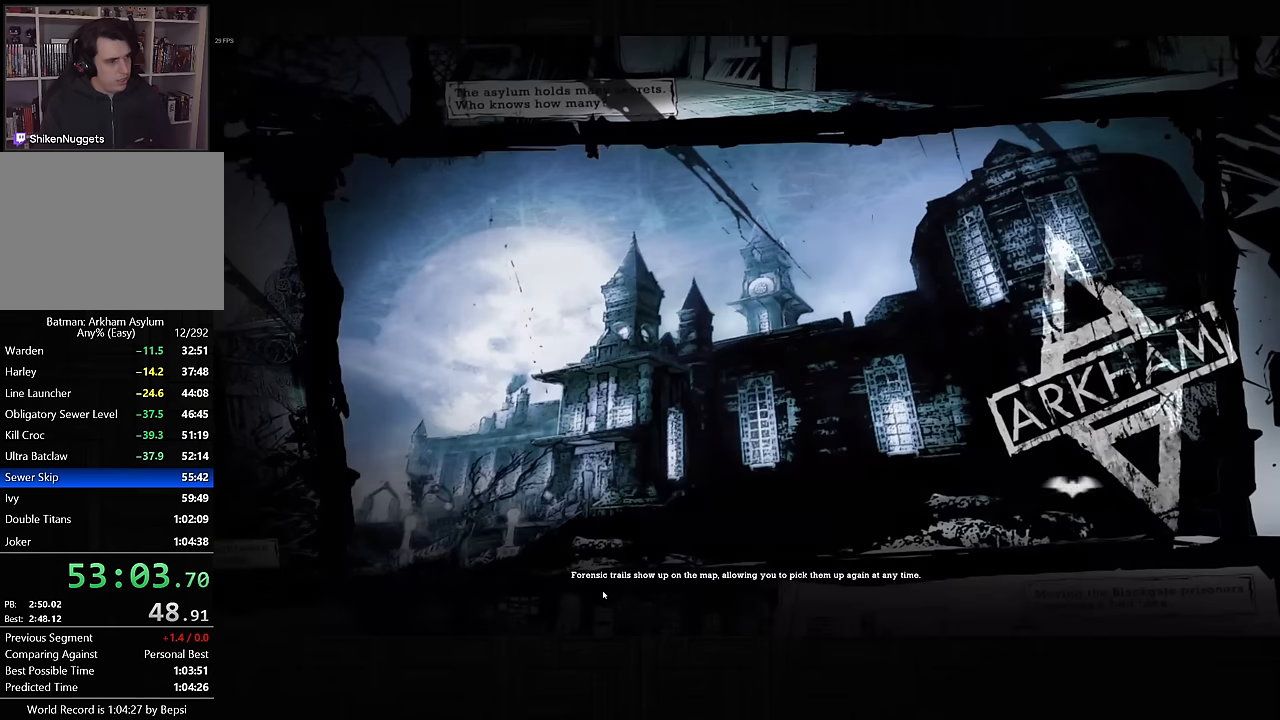
{"buttons": [], "left_stick": "center", "right_stick": "center", "events": []}
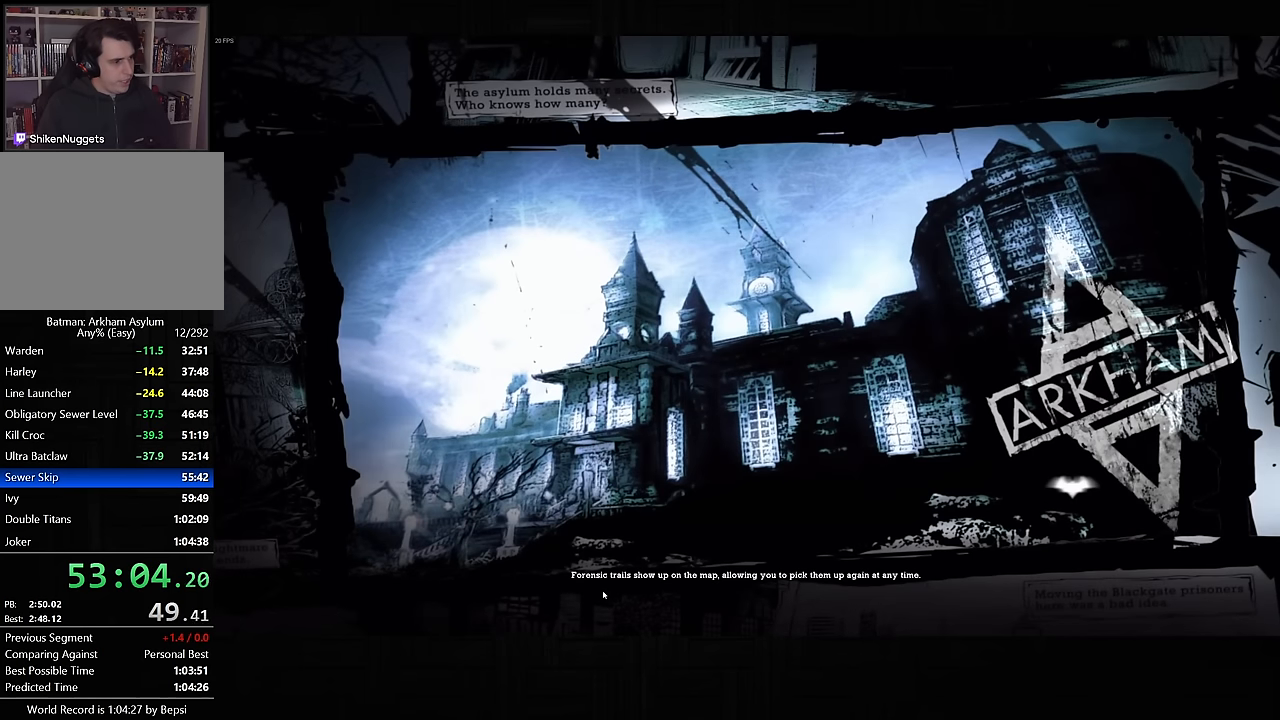
{"buttons": [], "left_stick": "center", "right_stick": "center", "events": []}
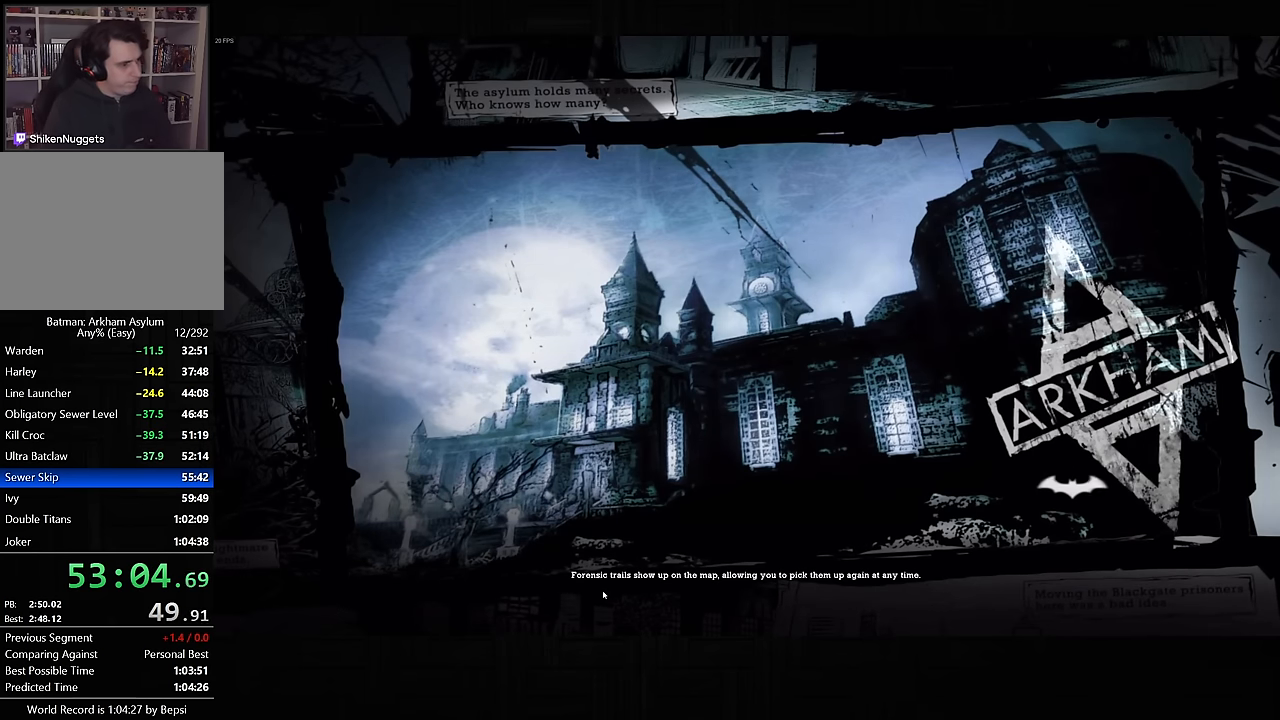
{"buttons": [], "left_stick": "center", "right_stick": "center", "events": []}
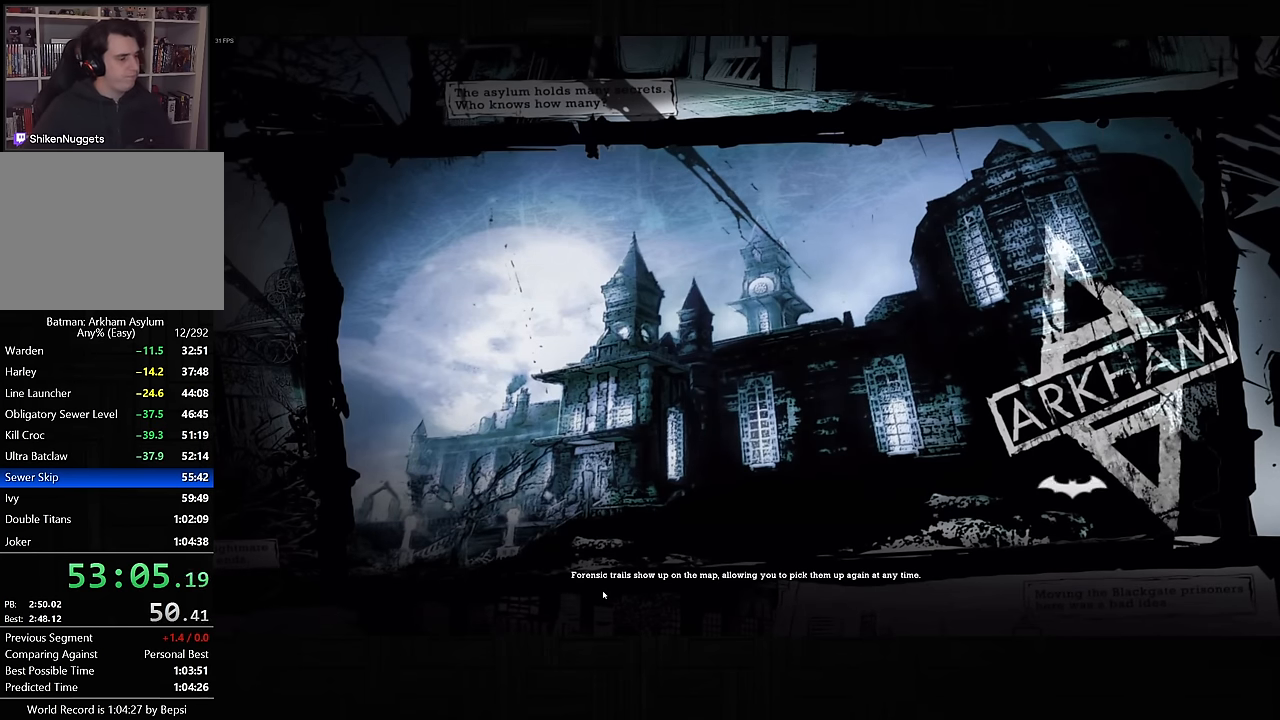
{"buttons": [], "left_stick": "center", "right_stick": "center", "events": []}
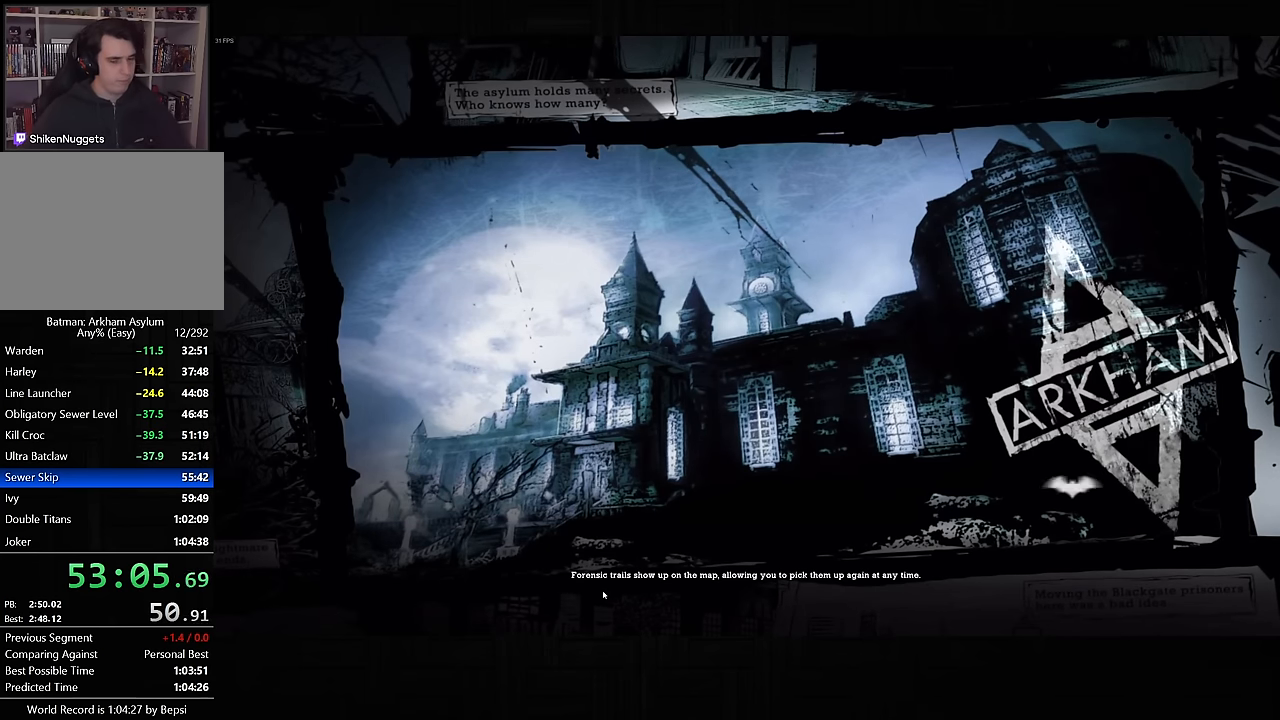
{"buttons": [], "left_stick": "center", "right_stick": "center", "events": []}
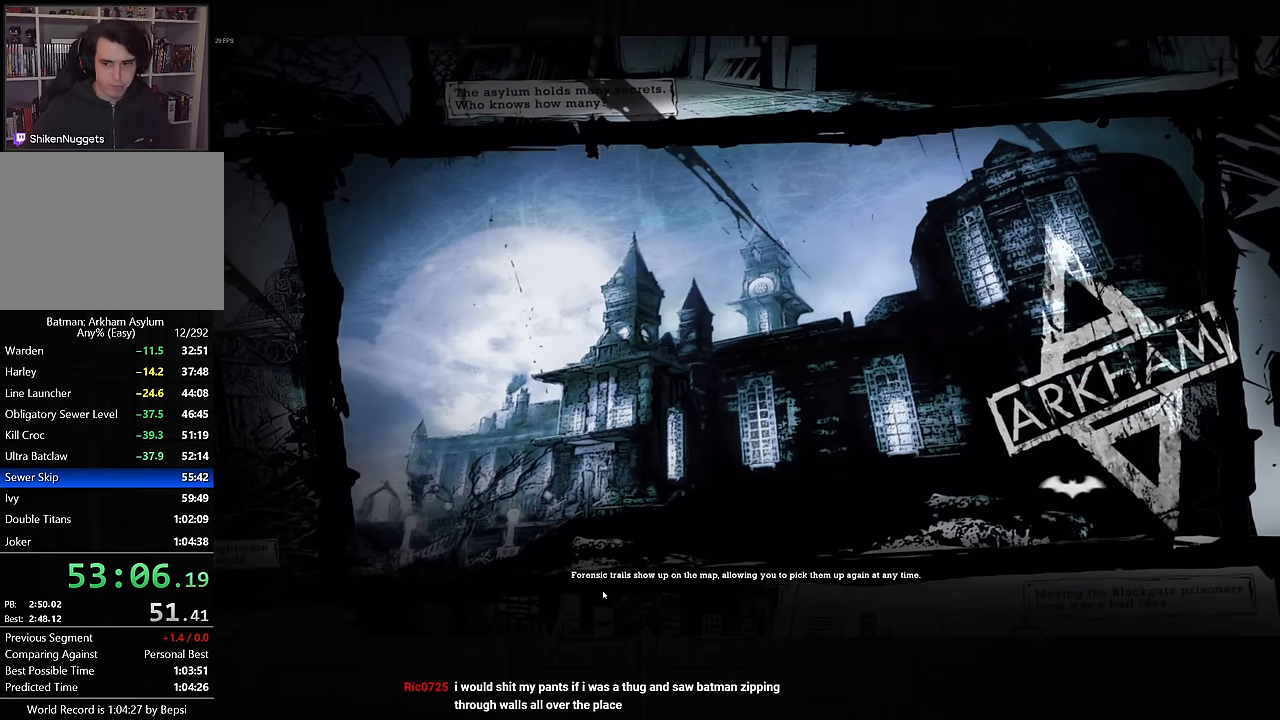
{"buttons": [], "left_stick": "center", "right_stick": "center", "events": []}
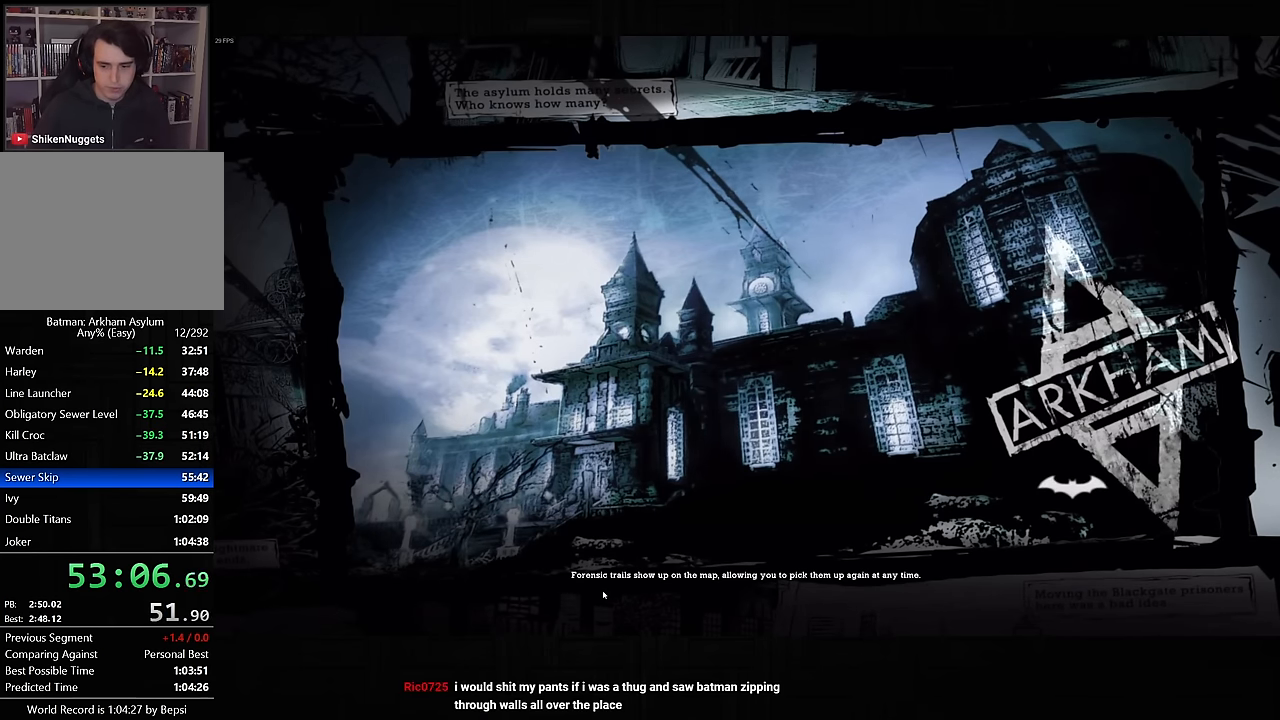
{"buttons": ["CROSS"], "left_stick": "up", "right_stick": "center", "events": [[433, "left_stick", "up"], [483, "CROSS", "down"]]}
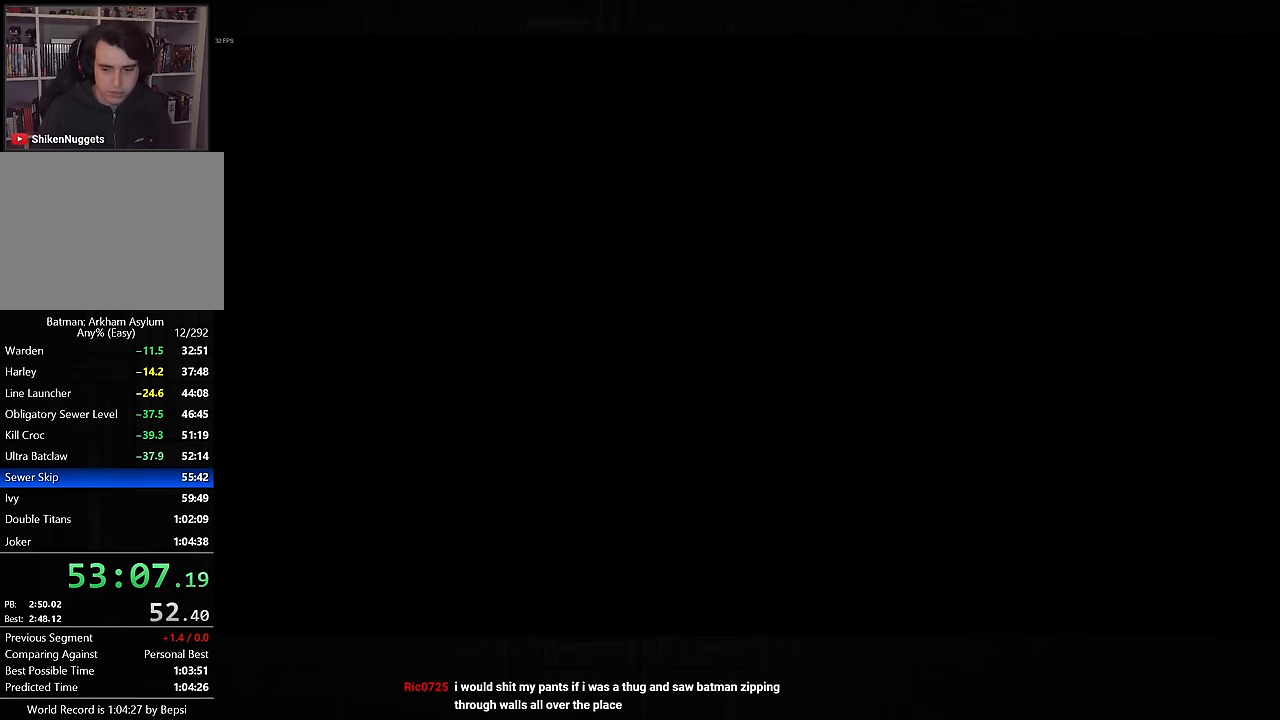
{"buttons": ["CROSS"], "left_stick": "up", "right_stick": "center", "events": []}
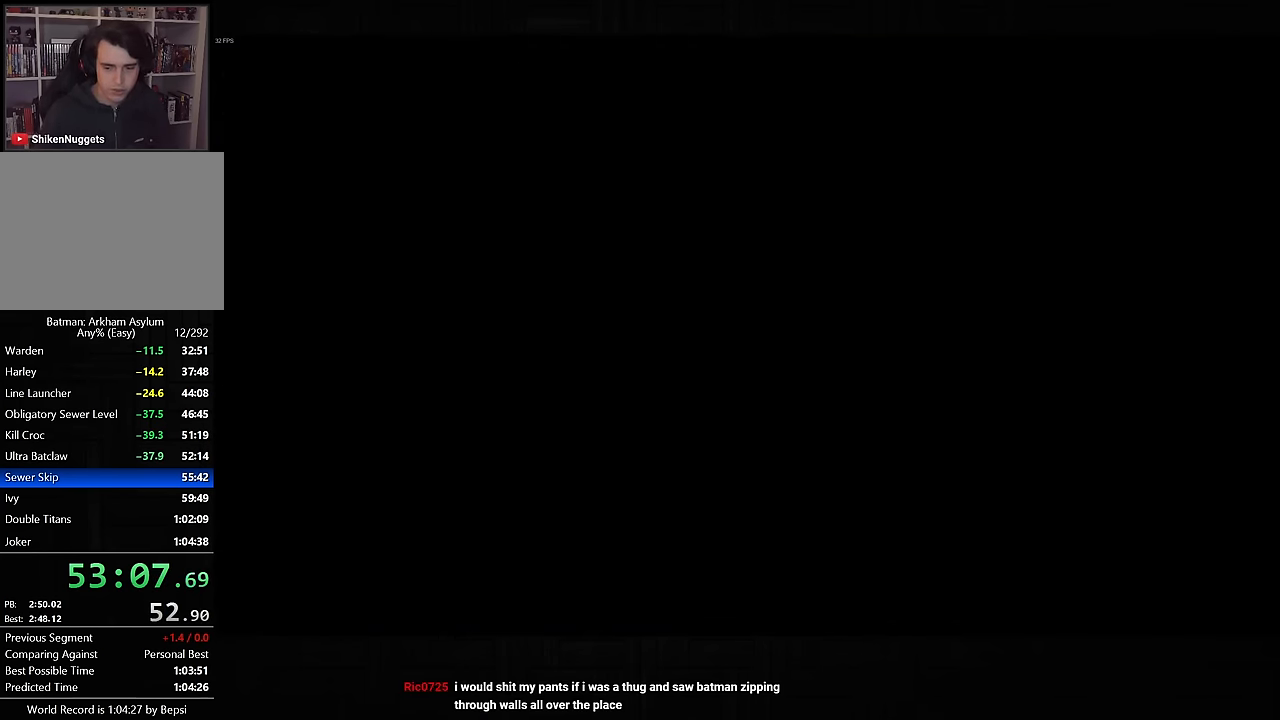
{"buttons": ["CROSS"], "left_stick": "up", "right_stick": "center", "events": []}
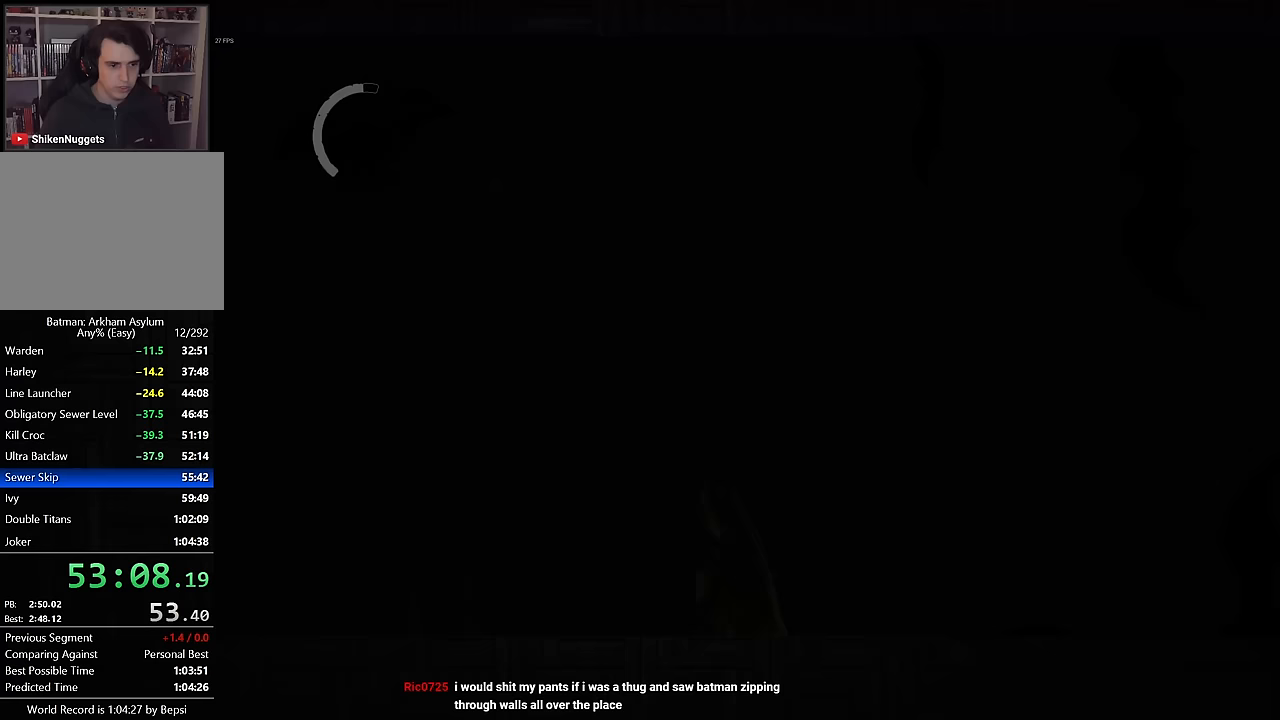
{"buttons": ["CROSS"], "left_stick": "up", "right_stick": "center", "events": []}
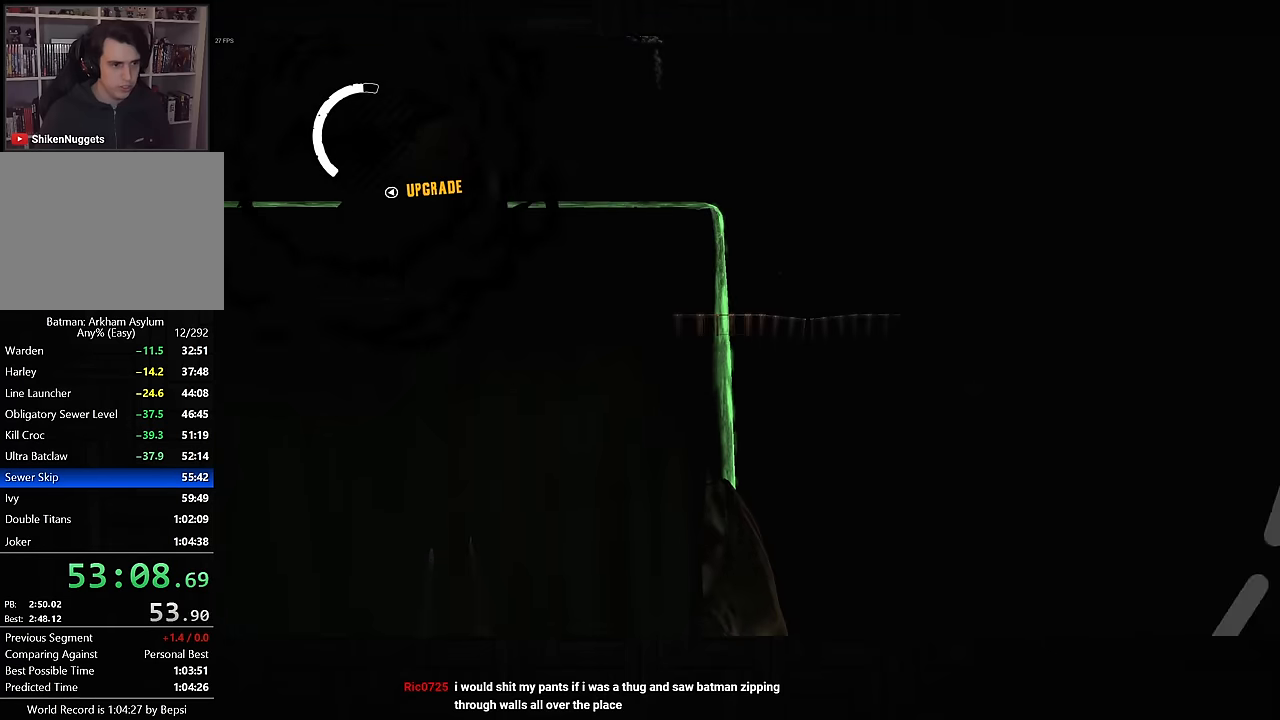
{"buttons": ["CROSS"], "left_stick": "up", "right_stick": "center", "events": []}
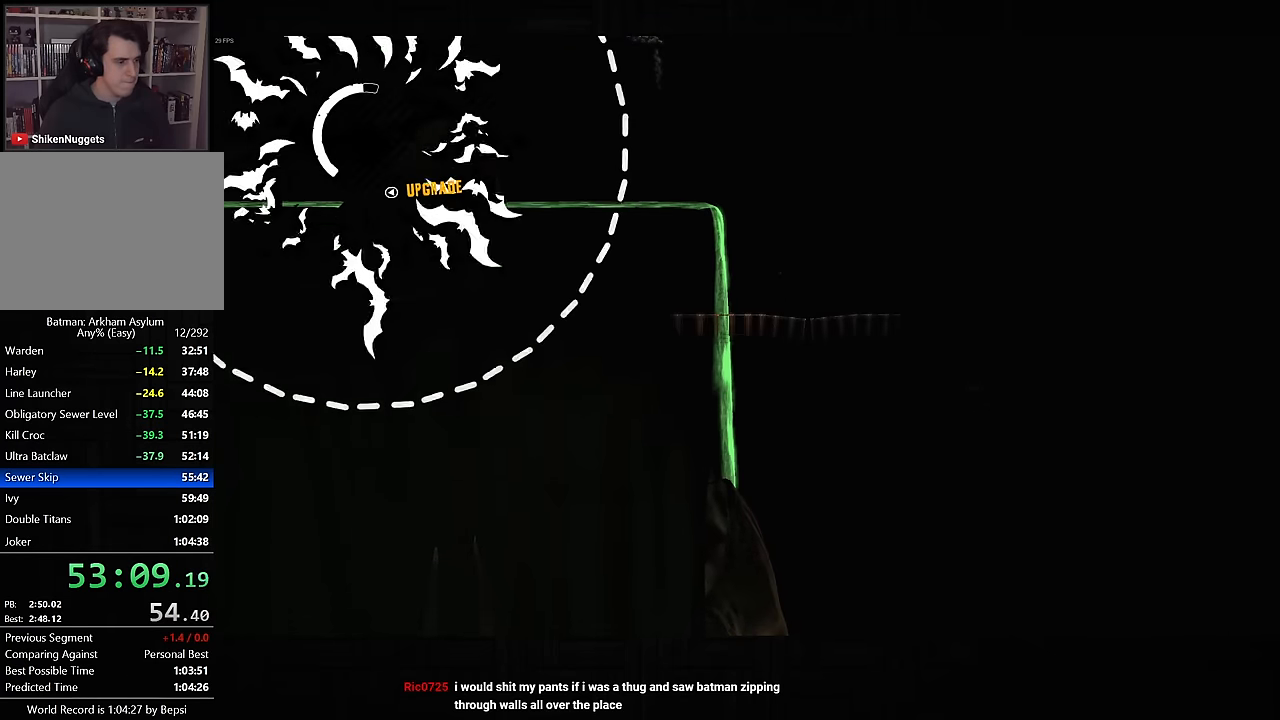
{"buttons": ["CROSS"], "left_stick": "up", "right_stick": "center", "events": []}
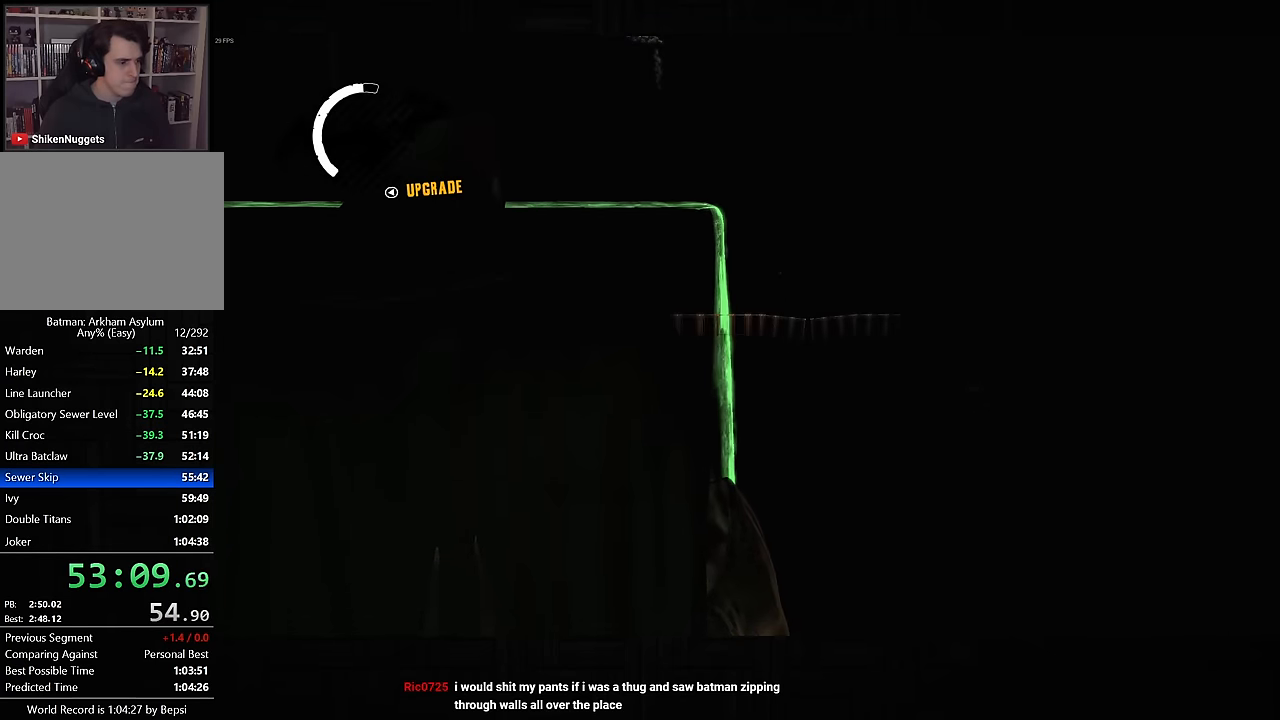
{"buttons": ["CROSS"], "left_stick": "up", "right_stick": "center", "events": []}
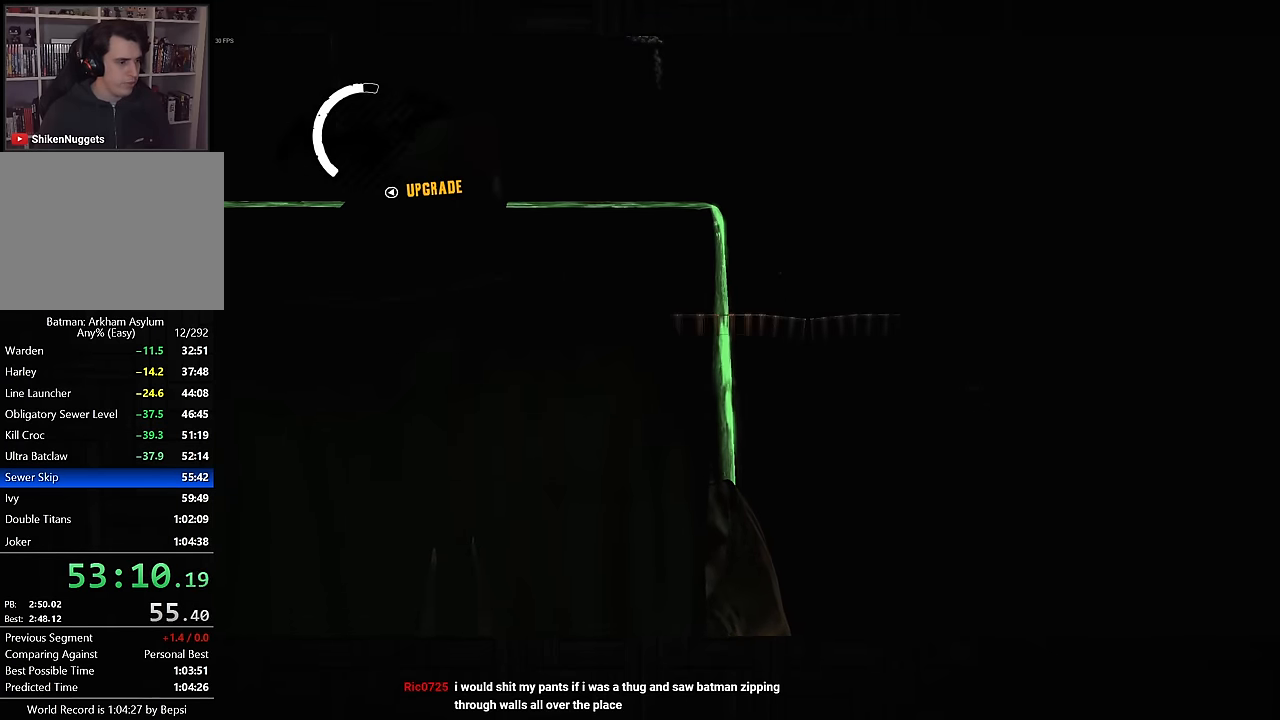
{"buttons": ["CROSS"], "left_stick": "up", "right_stick": "center", "events": []}
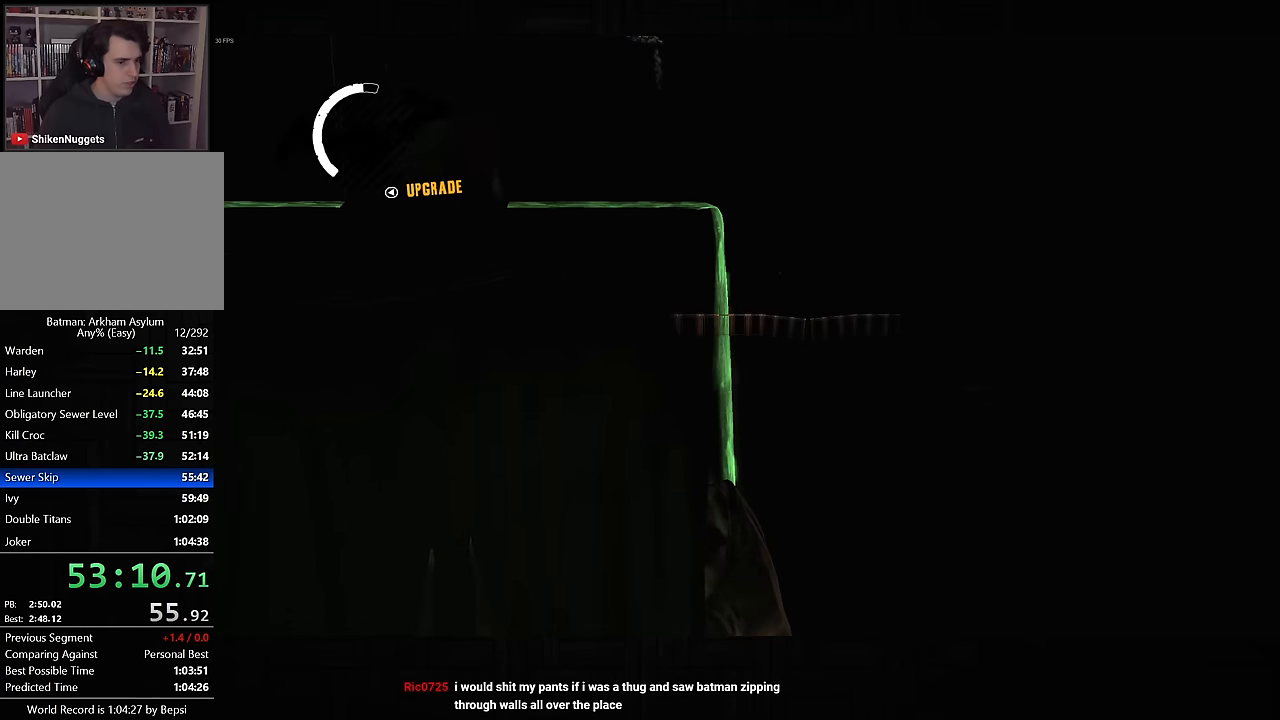
{"buttons": ["CROSS"], "left_stick": "up", "right_stick": "center", "events": []}
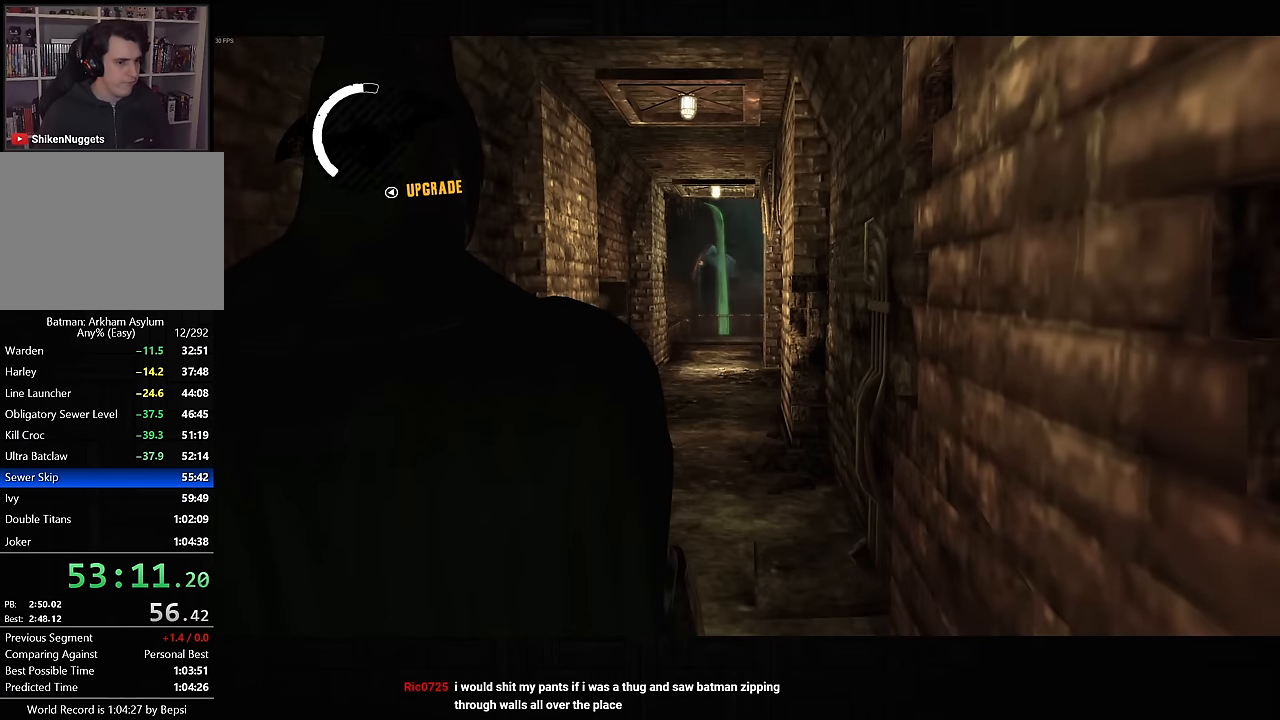
{"buttons": ["CROSS"], "left_stick": "up", "right_stick": "center", "events": []}
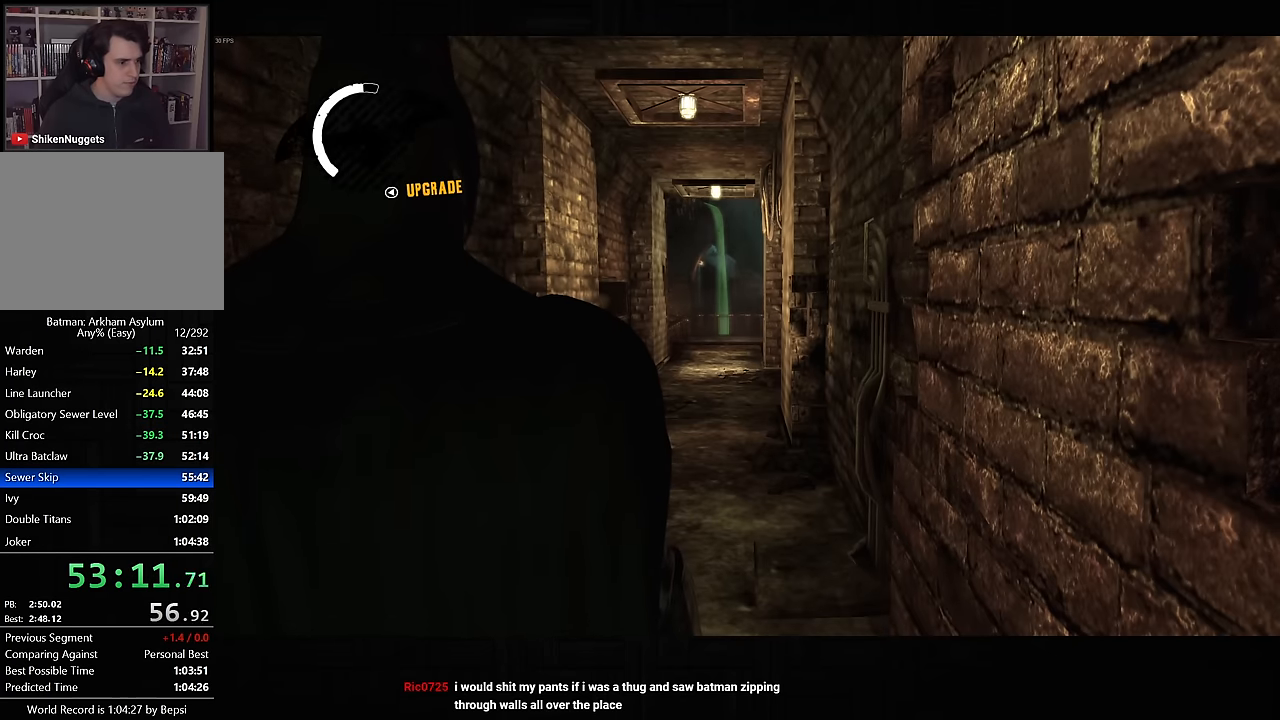
{"buttons": ["CROSS"], "left_stick": "up", "right_stick": "center", "events": []}